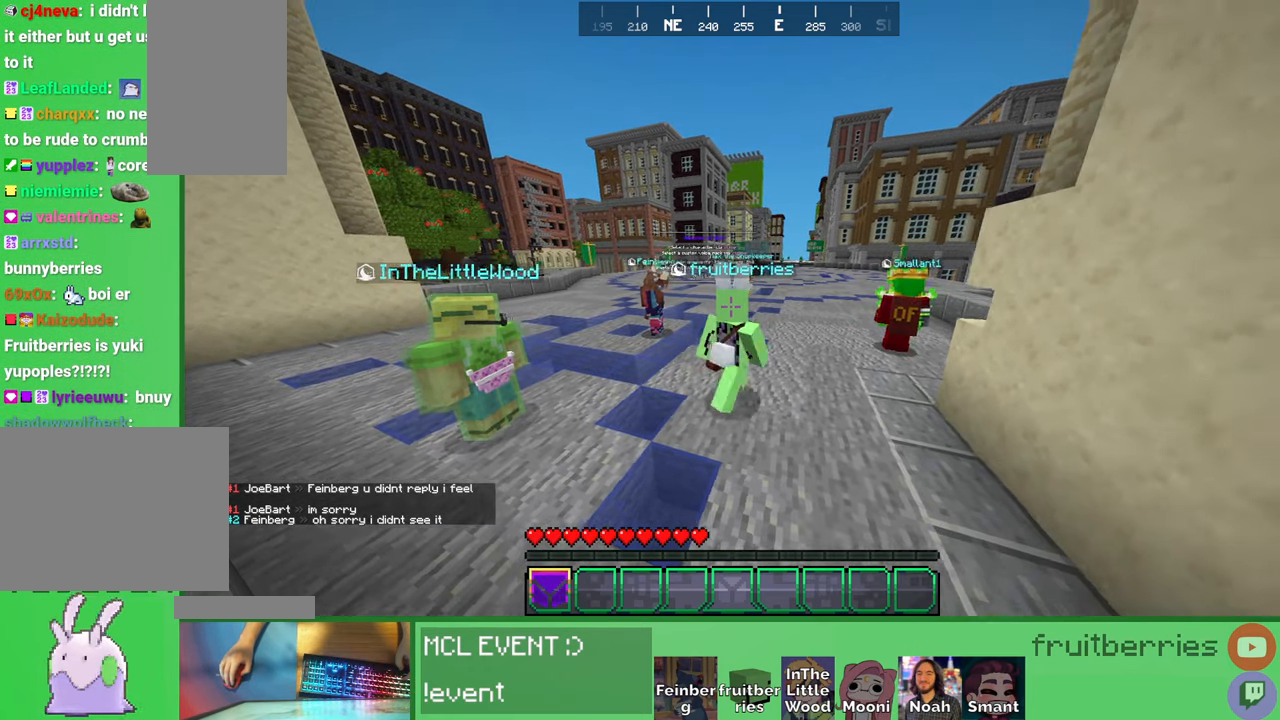
Gameplay with keyboard and mouse; each line is a JSON object with the keys and mouse buttons held at the frame after it. "events" lists presses ("down") and releases ("up") of "a", "ctrl", "d", "e", "q", "s", "shift", "space", "w", "mouse_left", "mouse_wheel", "mouse_right", "mouse_mb4" and "mouse_mb5" between this image and that frame as [ms after this image, input, new state], when the widget could be followed in between. "mouse_left", "mouse_wheel", "mouse_right", "mouse_mb4", "mouse_mb5" = the "left", "wheel", "right", "mb4", "mb5" buttons of the "mouse" list. No other keys are recorded. Fast repeated clicks can show as one long hold. "wheel" means that the mouse wheel is clicked or scrolled. Mouse movement is not recorded. Not read: other_keys.
{"keys": ["a"], "mouse": [], "events": [[333, "a", "down"], [350, "d", "up"]]}
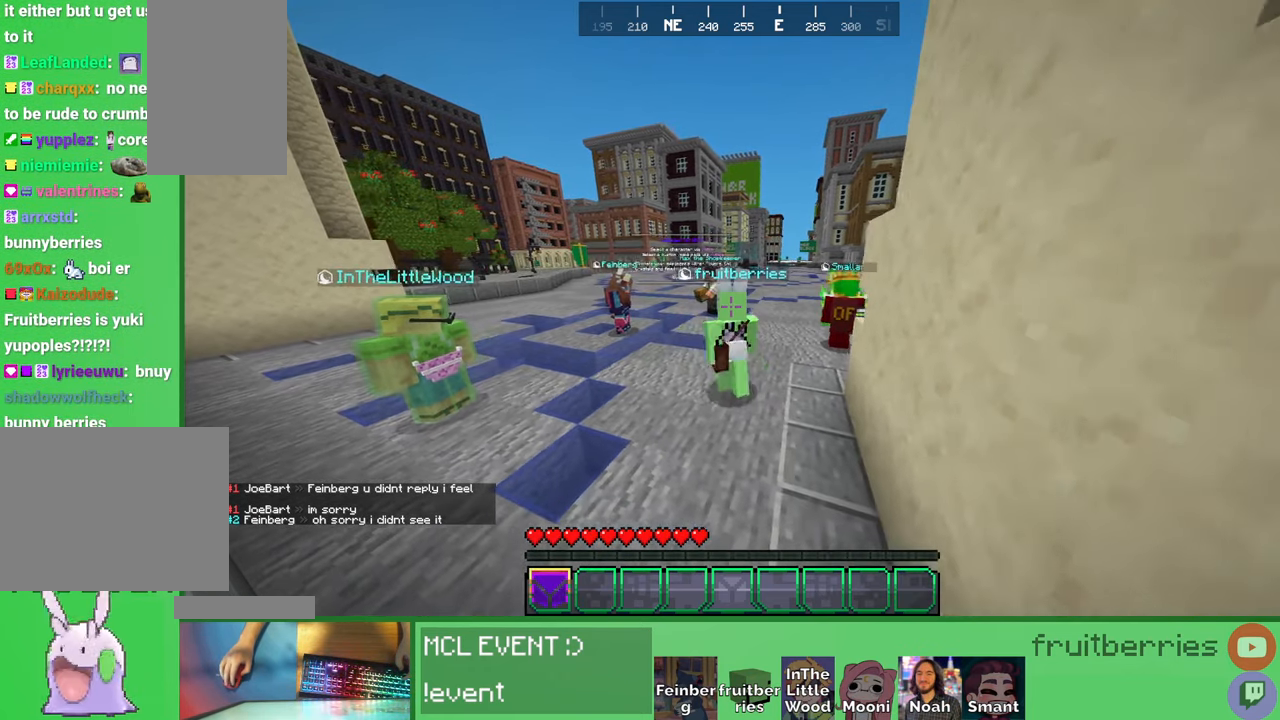
{"keys": ["q"], "mouse": [], "events": [[83, "a", "up"], [433, "q", "down"]]}
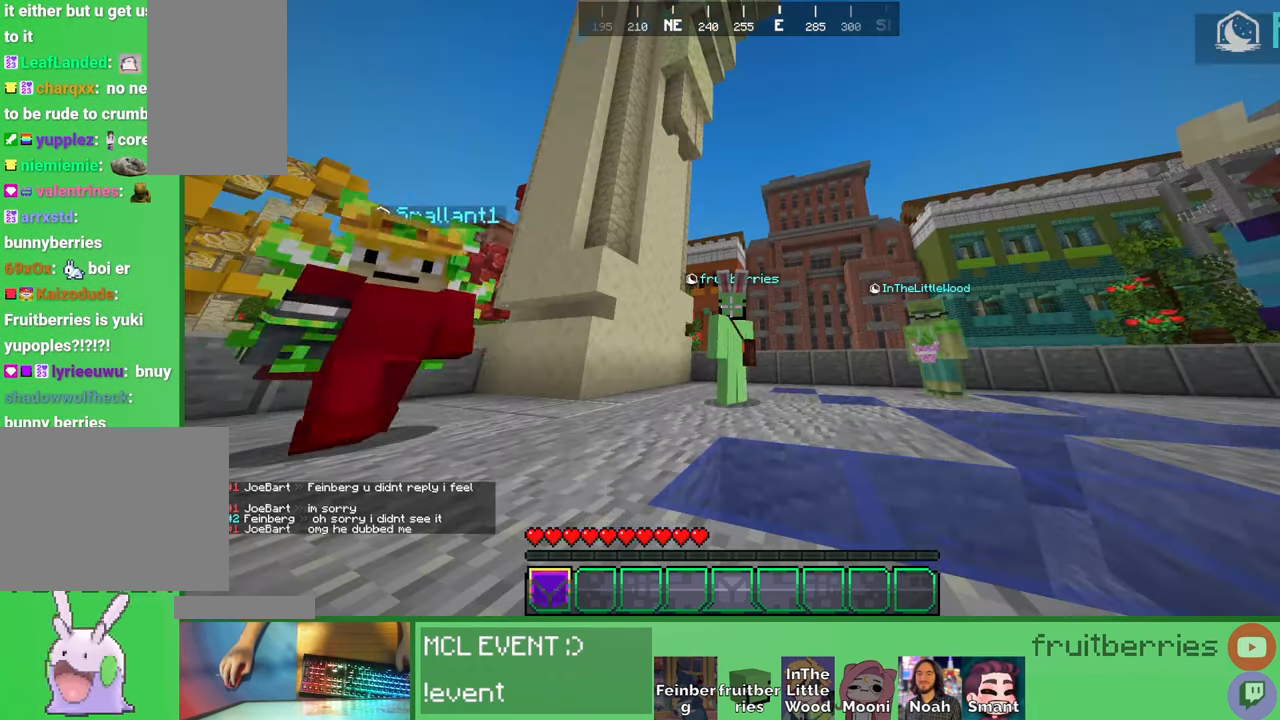
{"keys": [], "mouse": [], "events": [[50, "q", "up"], [100, "q", "down"], [233, "q", "up"]]}
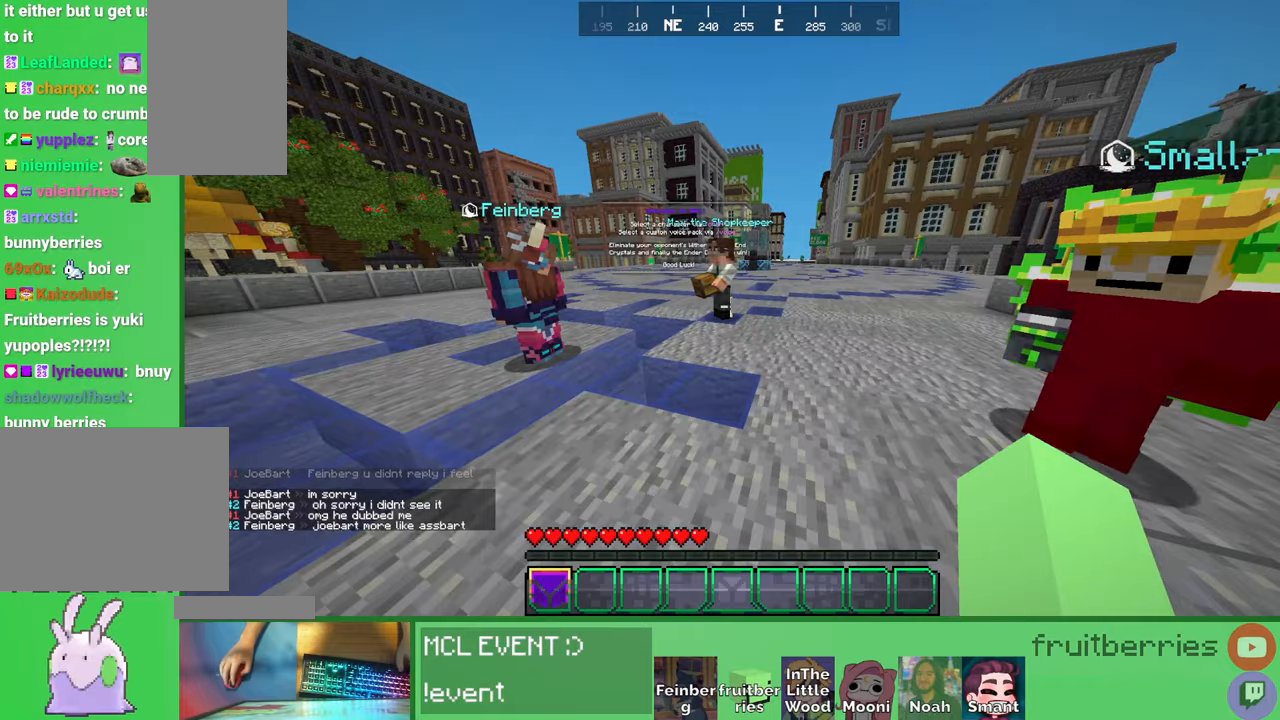
{"keys": [], "mouse": [], "events": []}
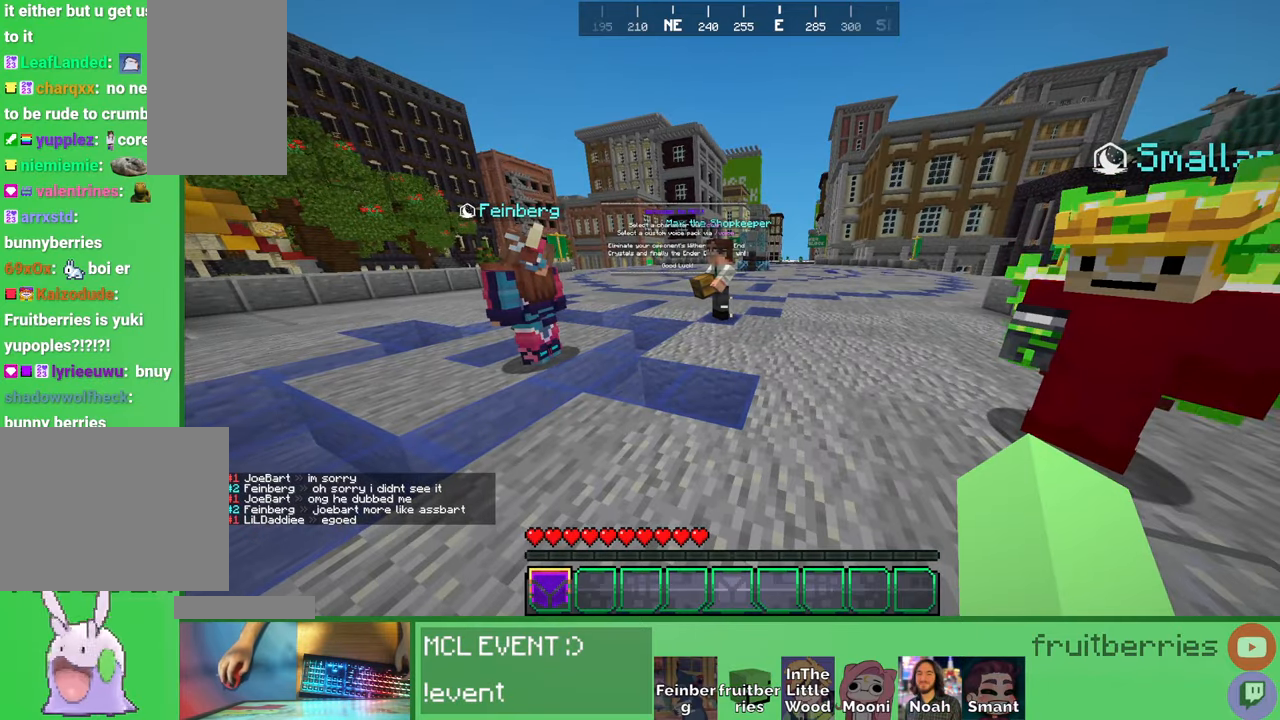
{"keys": [], "mouse": [], "events": [[166, "a", "down"], [450, "a", "up"]]}
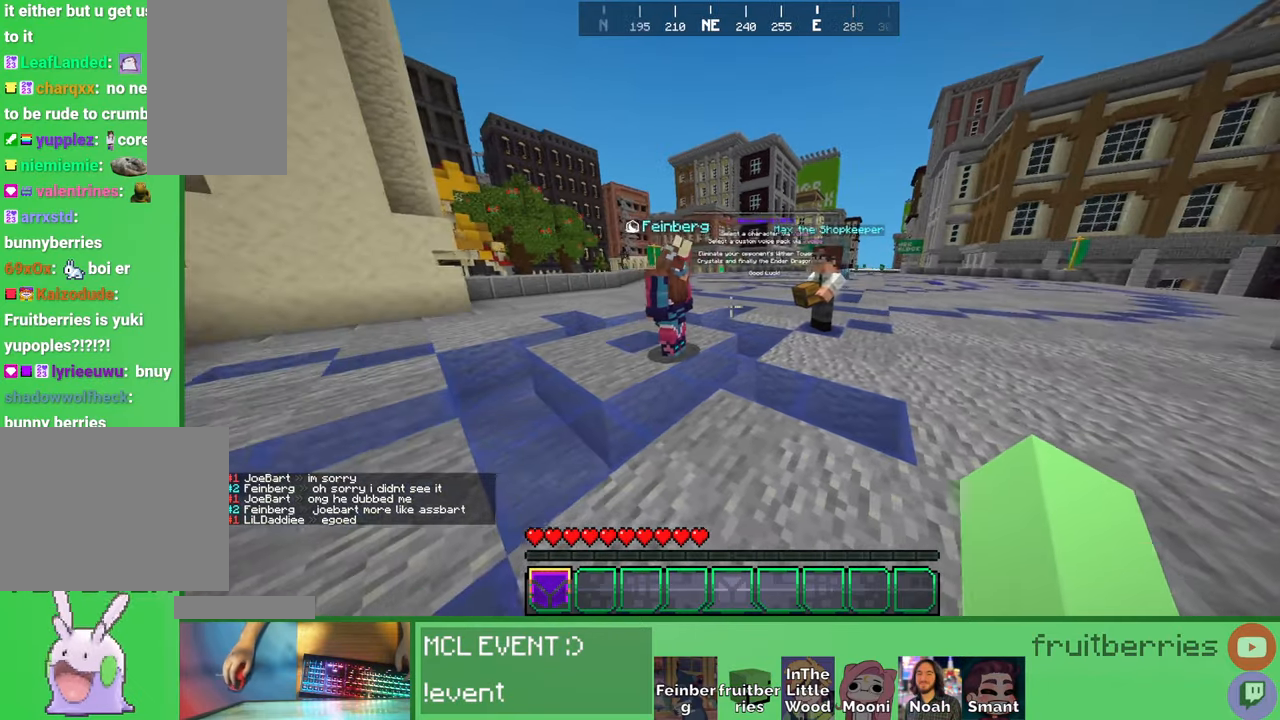
{"keys": ["a", "w"], "mouse": [], "events": [[400, "a", "down"], [416, "w", "down"]]}
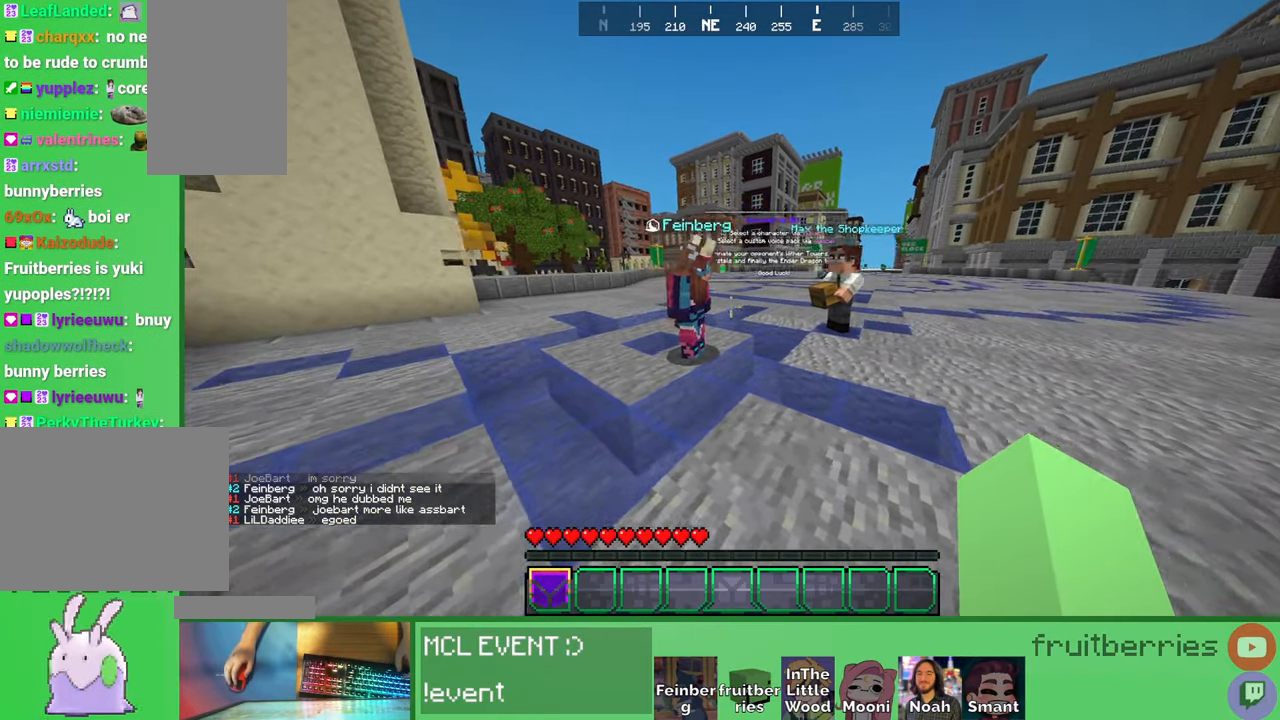
{"keys": [], "mouse": [], "events": [[33, "space", "down"], [316, "space", "up"], [450, "a", "up"], [466, "w", "up"]]}
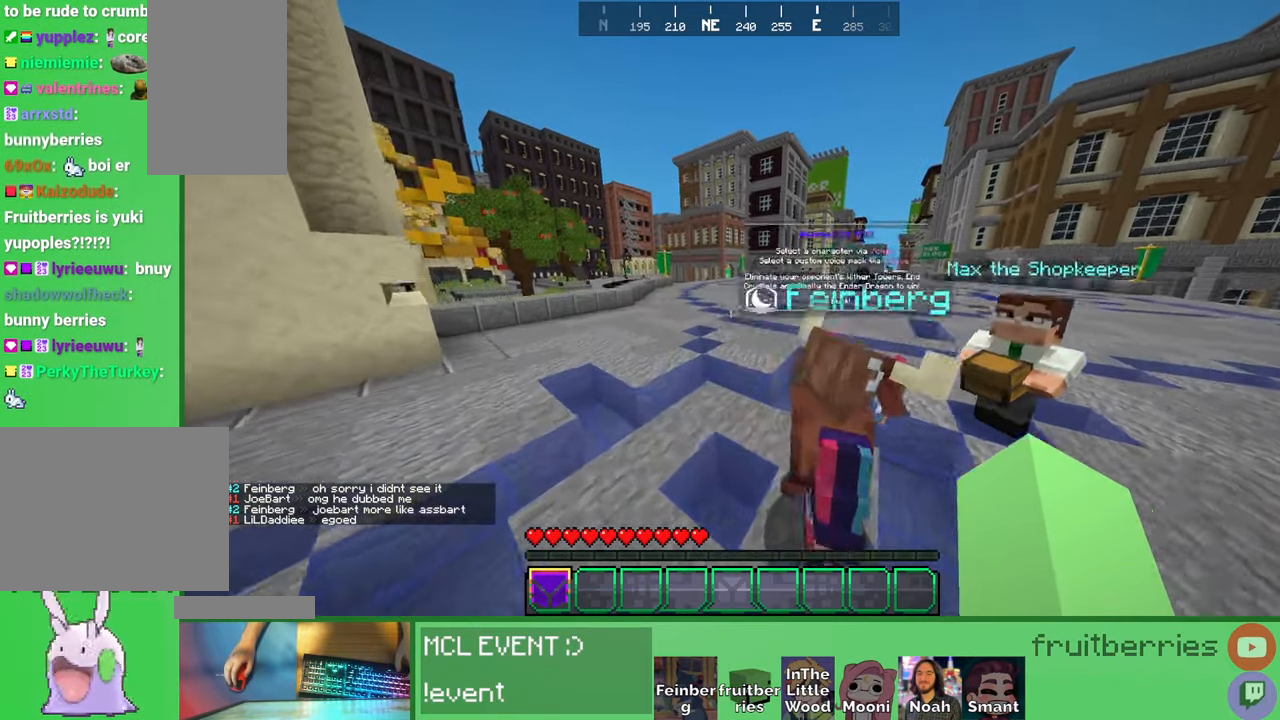
{"keys": [], "mouse": [], "events": []}
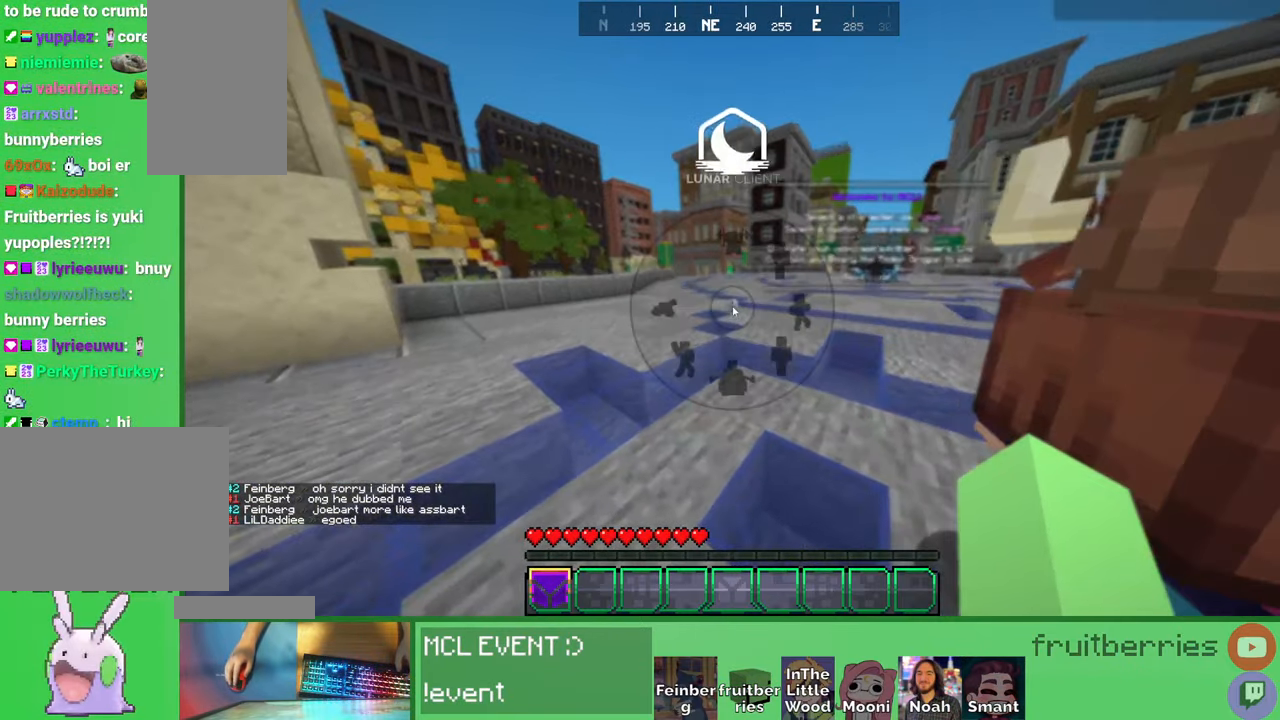
{"keys": [], "mouse": [], "events": []}
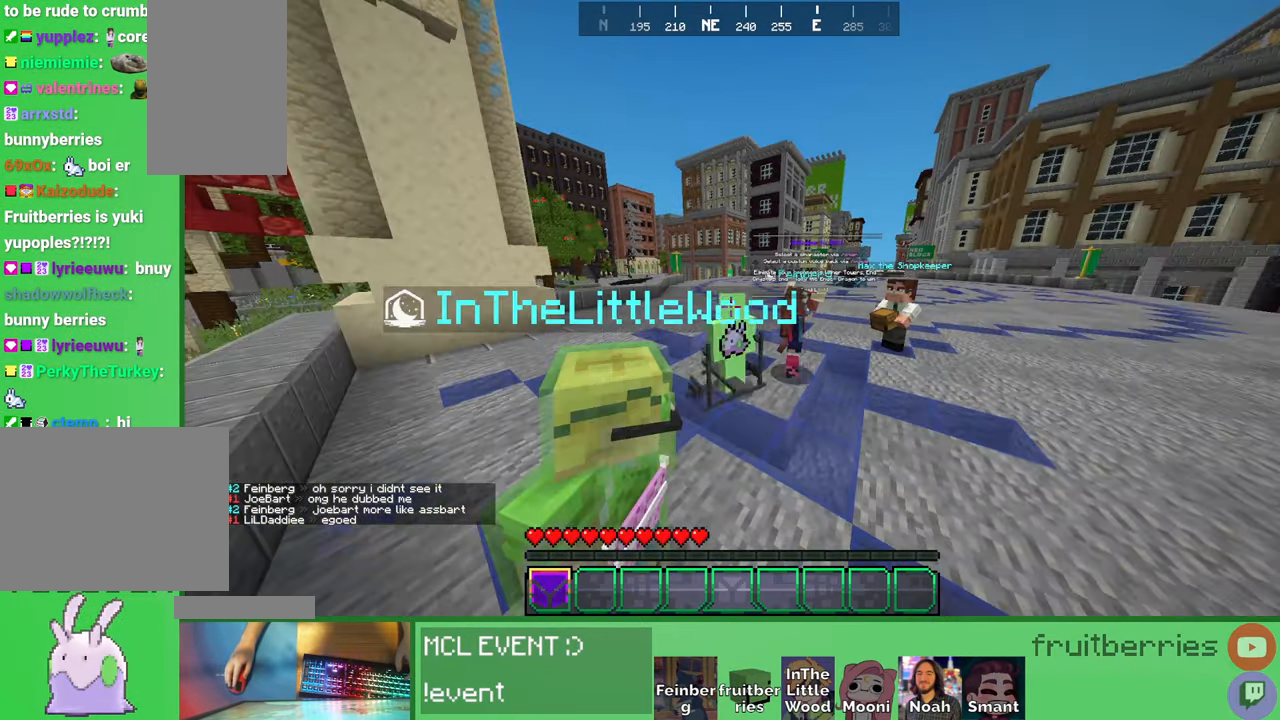
{"keys": ["w"], "mouse": [], "events": [[100, "a", "down"], [116, "w", "down"], [450, "a", "up"]]}
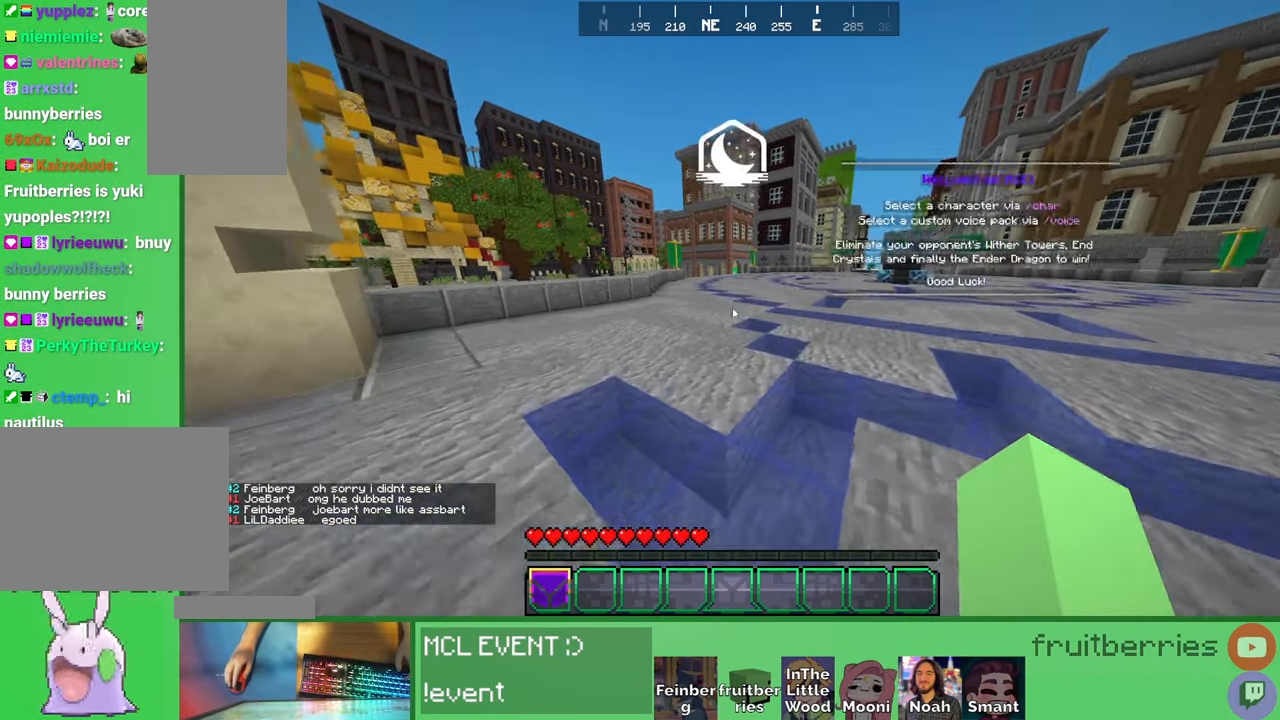
{"keys": ["d"], "mouse": [], "events": [[116, "w", "up"], [466, "d", "down"]]}
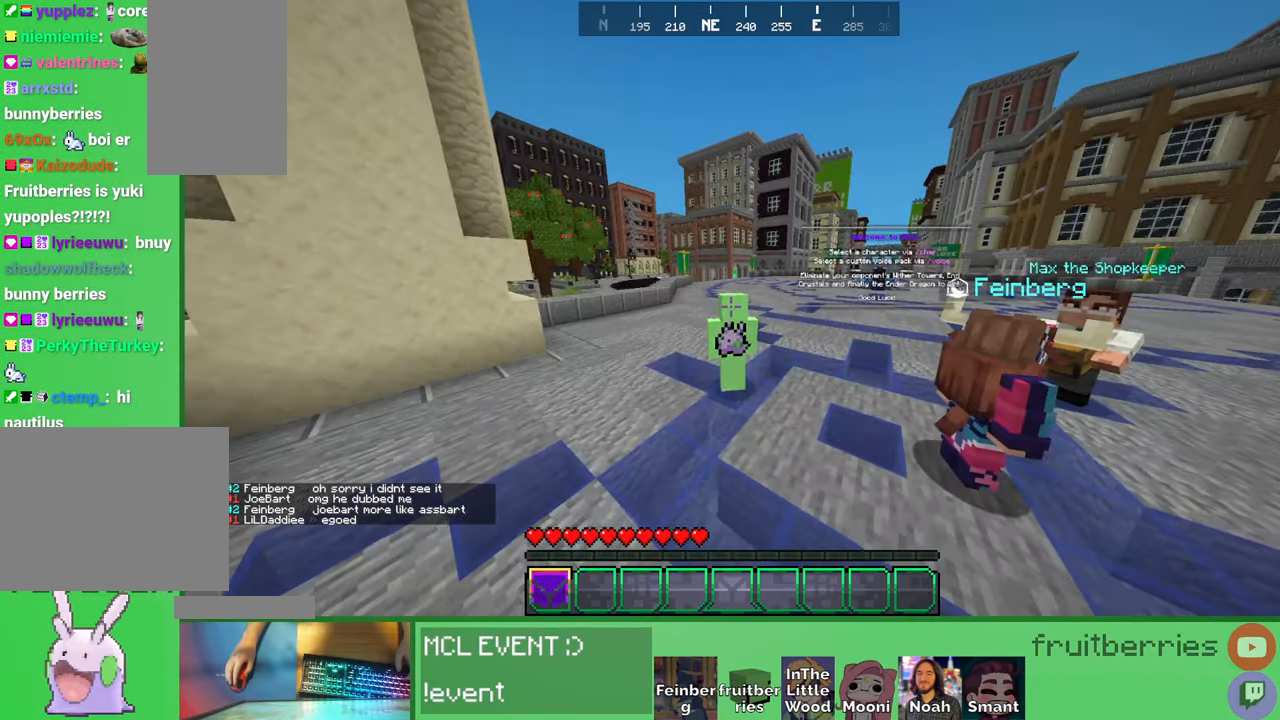
{"keys": ["d"], "mouse": [], "events": []}
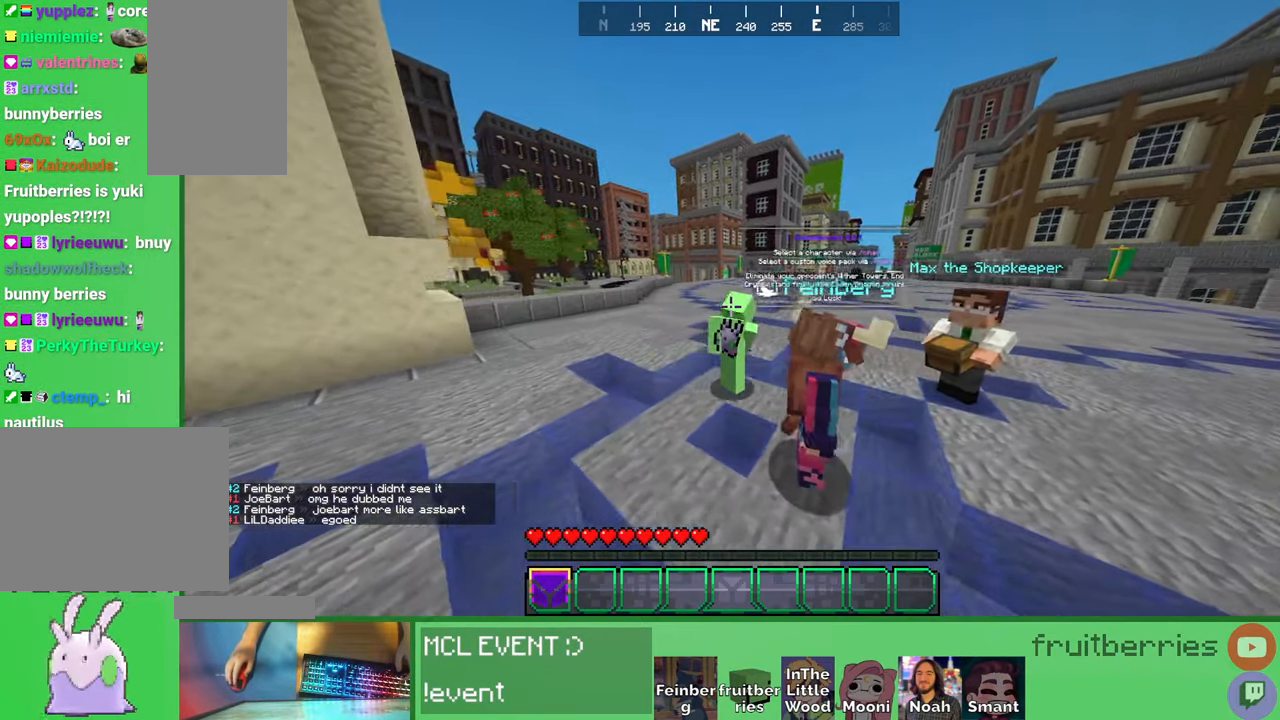
{"keys": ["w"], "mouse": [], "events": [[200, "a", "down"], [216, "d", "up"], [216, "w", "down"], [500, "a", "up"]]}
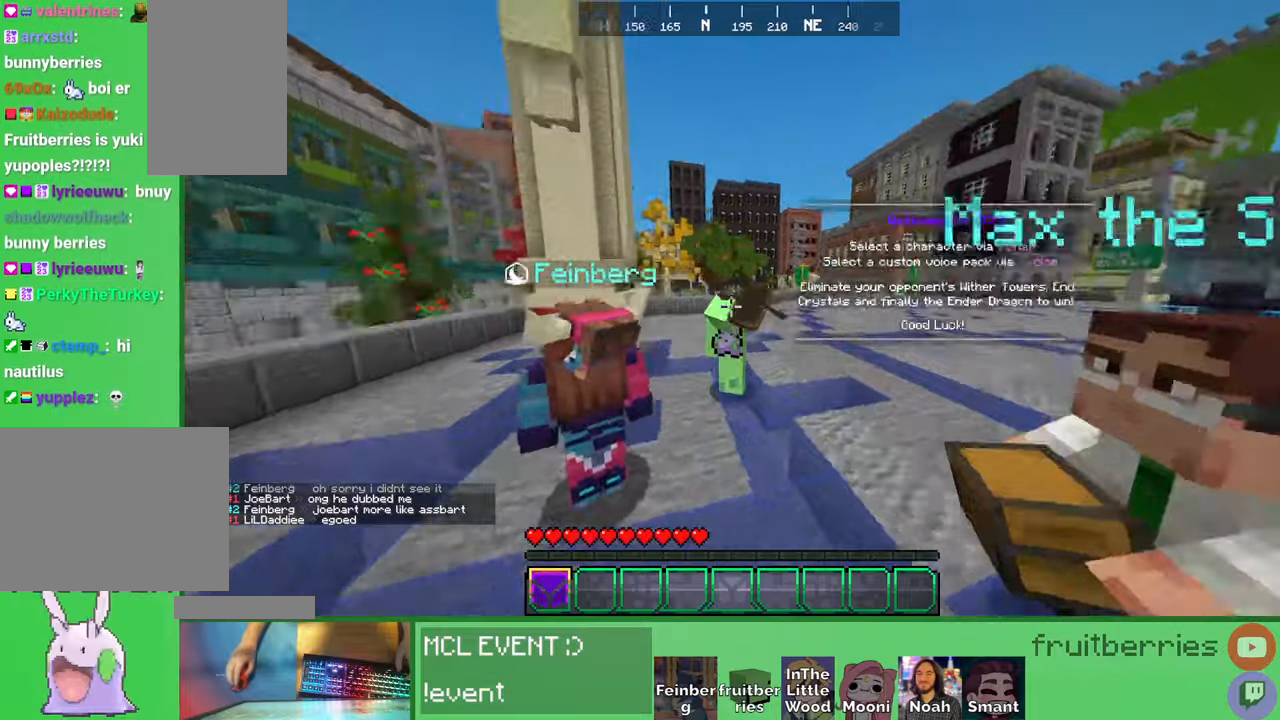
{"keys": ["space", "w"], "mouse": [], "events": [[366, "space", "down"]]}
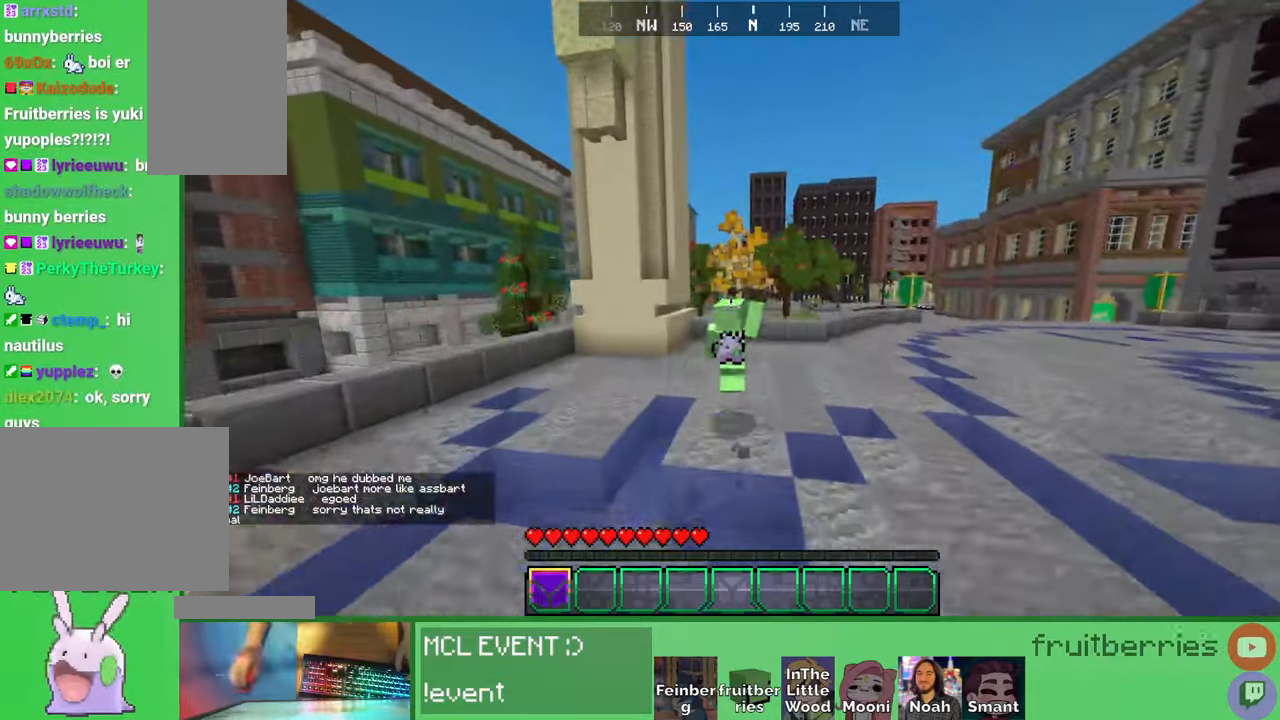
{"keys": ["w"], "mouse": [], "events": [[233, "space", "up"]]}
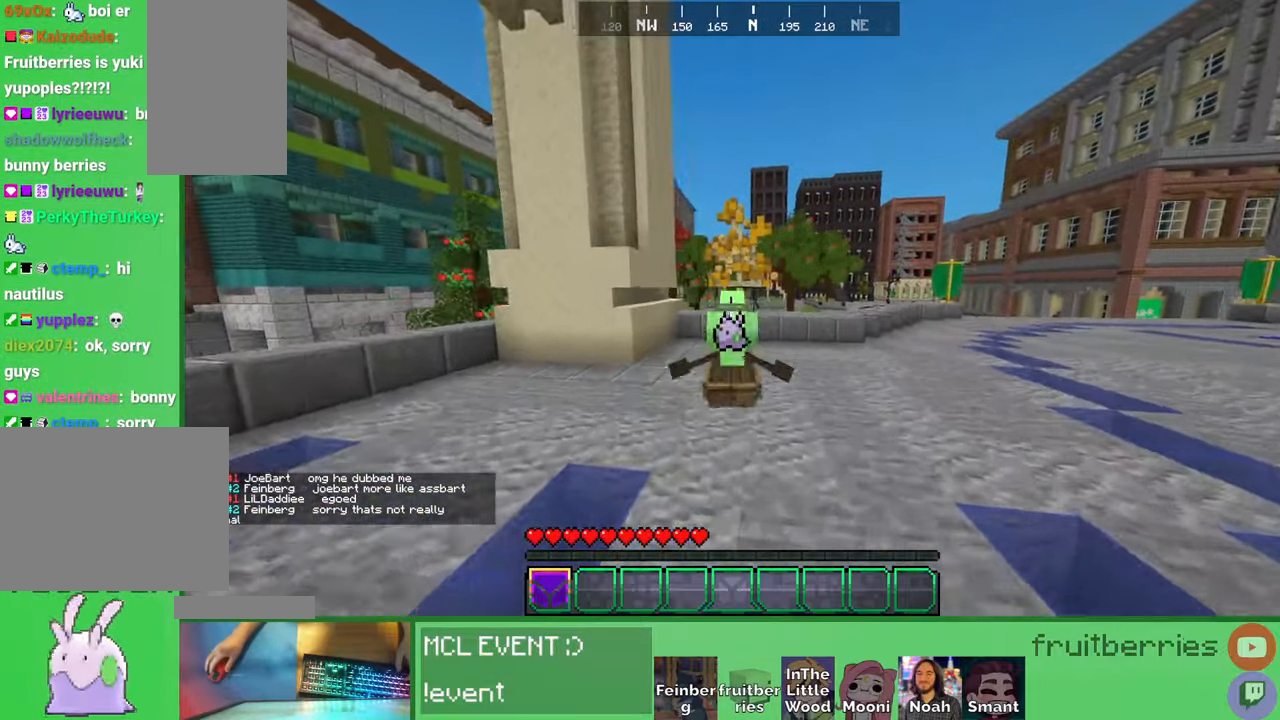
{"keys": ["space", "w"], "mouse": [], "events": [[383, "space", "down"]]}
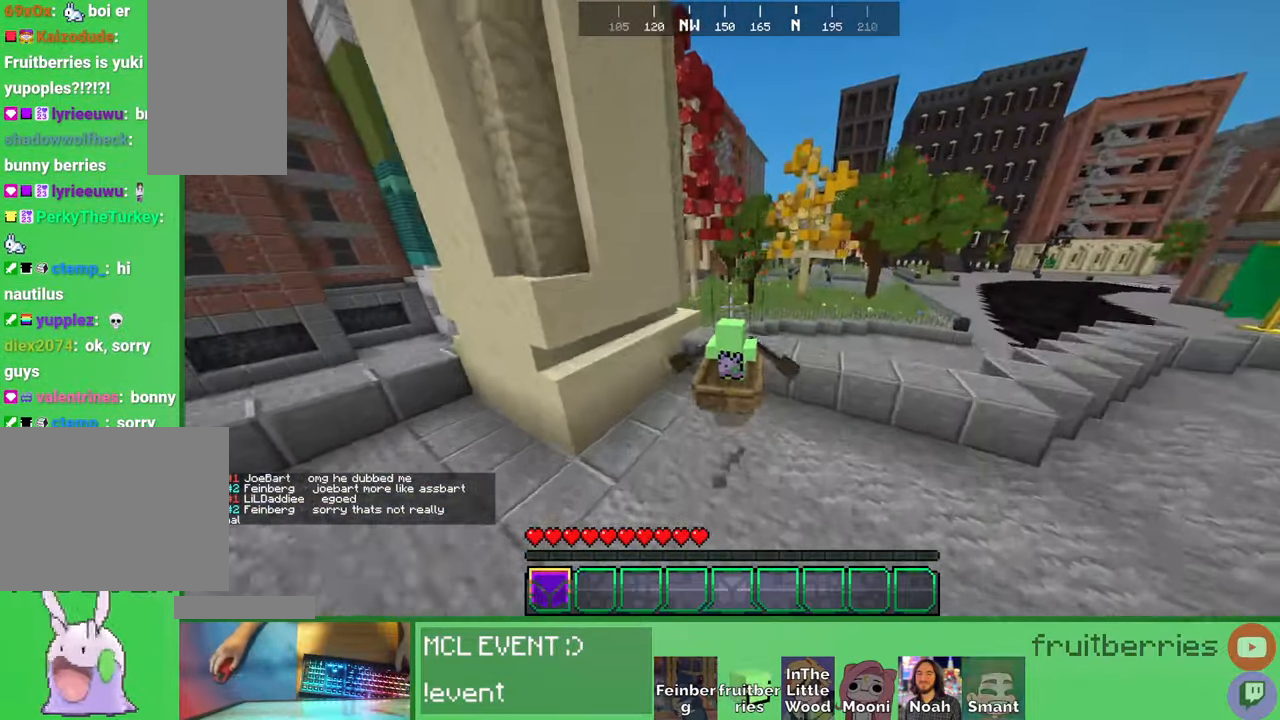
{"keys": ["a", "w"], "mouse": [], "events": [[250, "a", "down"], [250, "space", "up"]]}
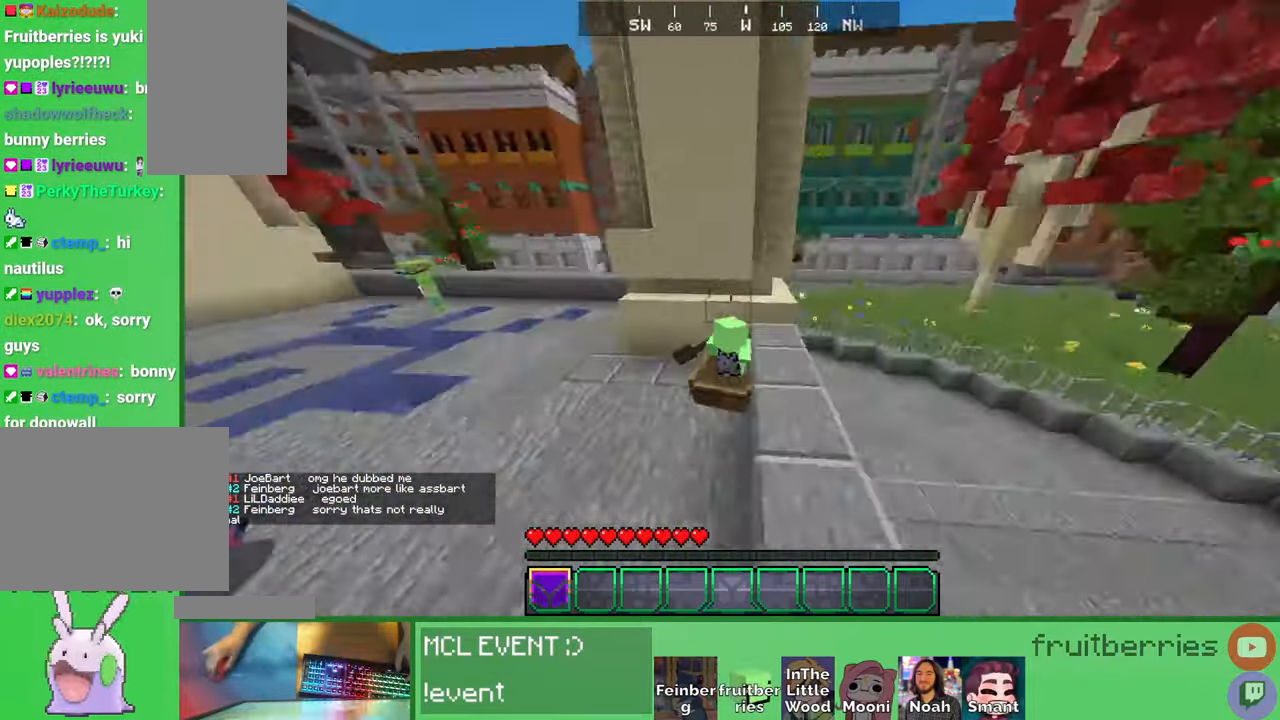
{"keys": ["d", "w"], "mouse": [], "events": [[166, "space", "down"], [416, "a", "up"], [416, "d", "down"], [500, "space", "up"]]}
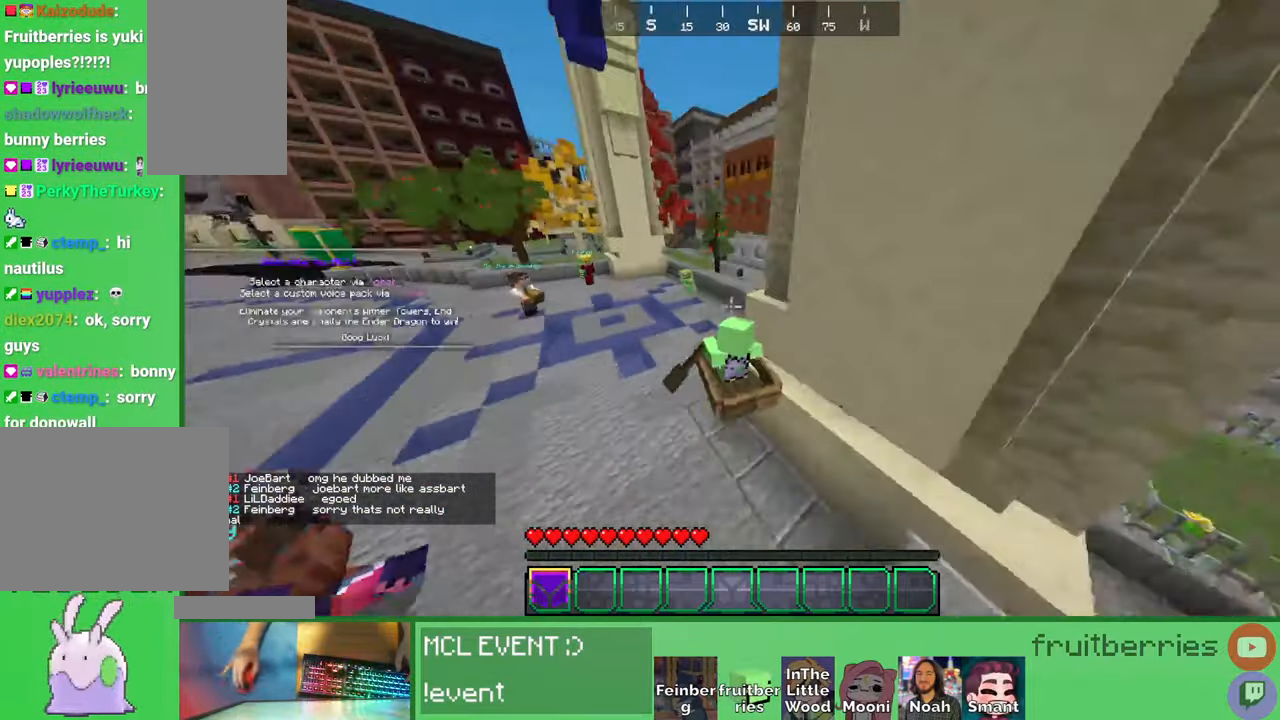
{"keys": ["space", "w"], "mouse": [], "events": [[333, "space", "down"], [483, "d", "up"]]}
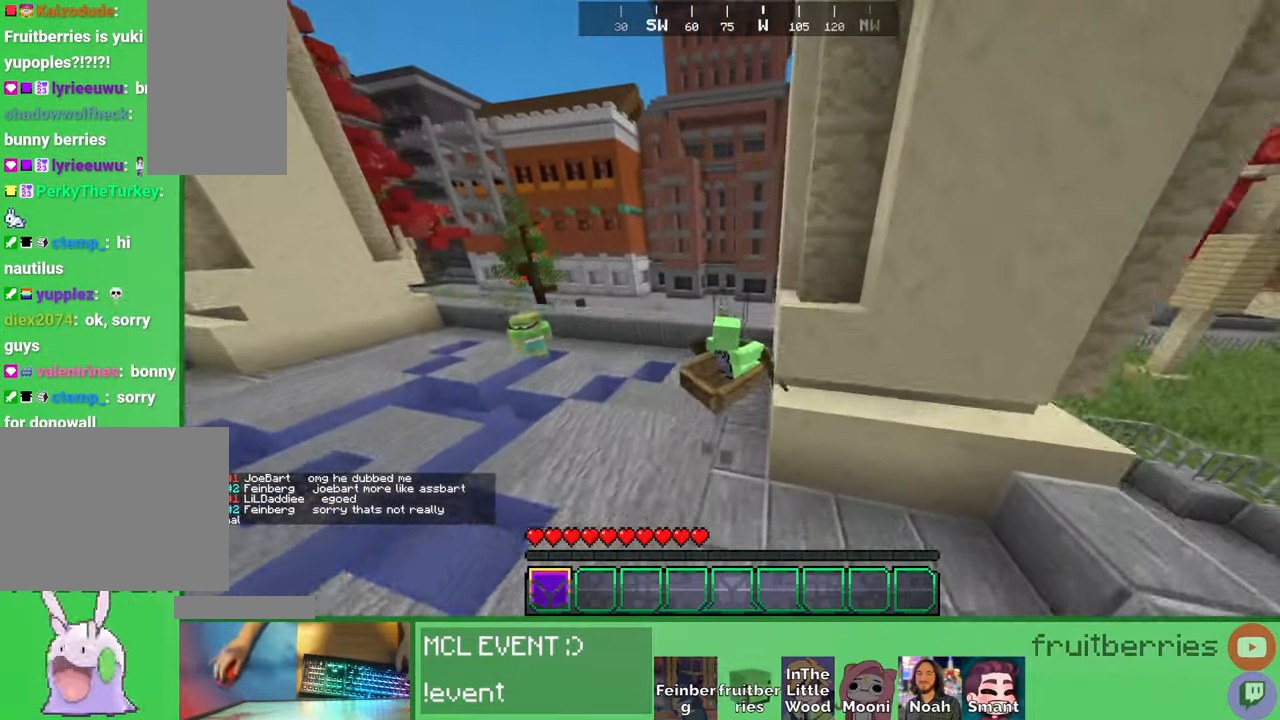
{"keys": ["w"], "mouse": [], "events": [[183, "space", "up"], [333, "a", "down"], [500, "a", "up"]]}
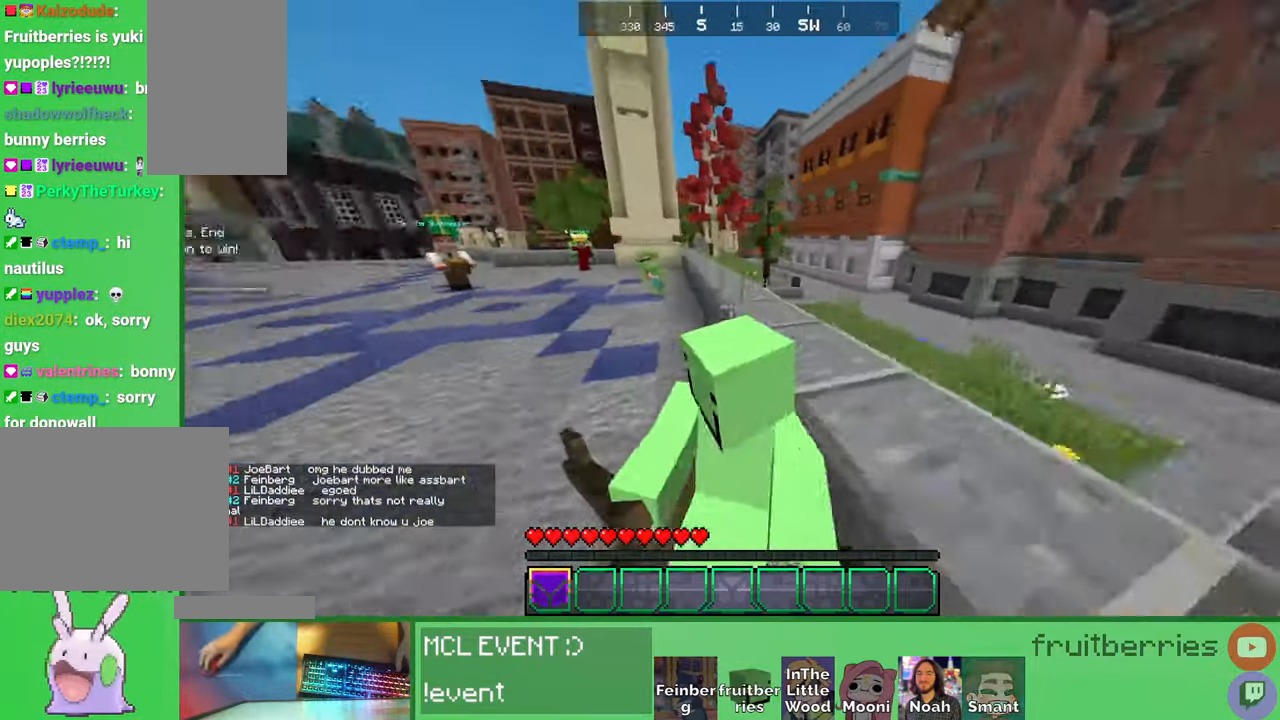
{"keys": ["space", "w"], "mouse": [], "events": [[166, "space", "down"]]}
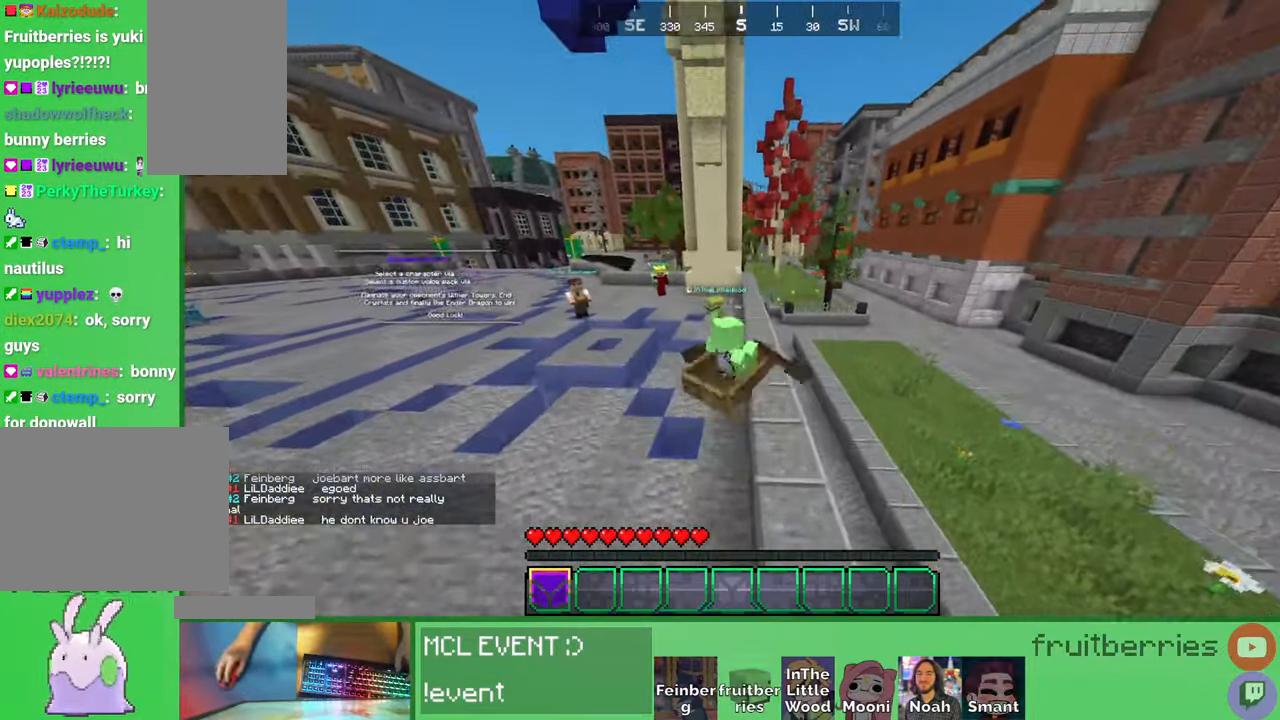
{"keys": ["space", "w"], "mouse": [], "events": []}
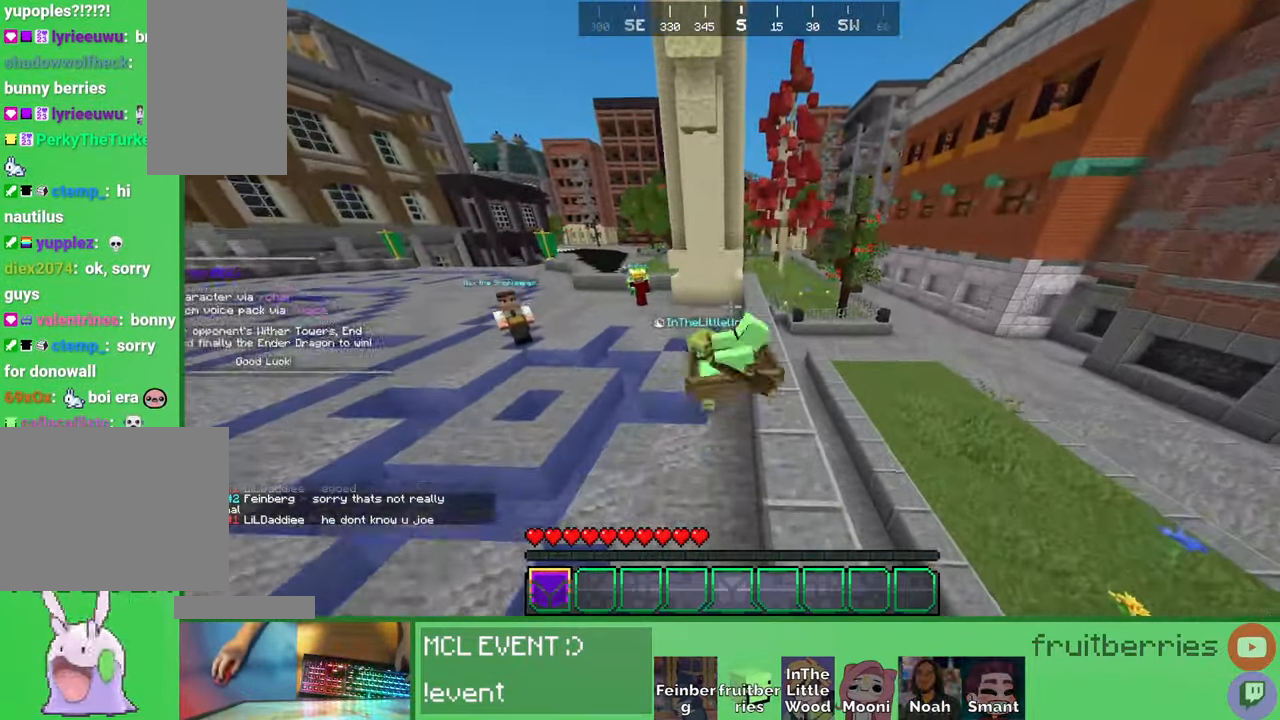
{"keys": ["space", "w"], "mouse": [], "events": [[200, "space", "up"], [416, "space", "down"]]}
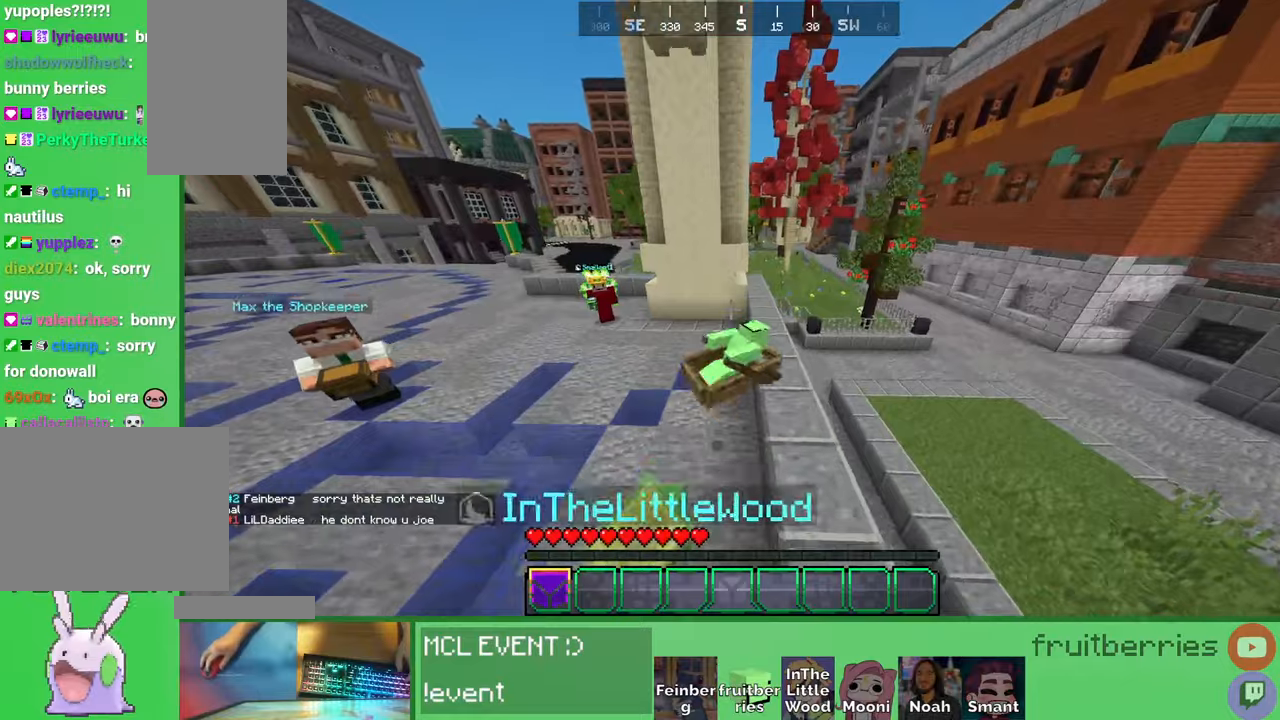
{"keys": ["a", "w"], "mouse": [], "events": [[133, "d", "down"], [266, "d", "up"], [400, "space", "up"], [433, "a", "down"]]}
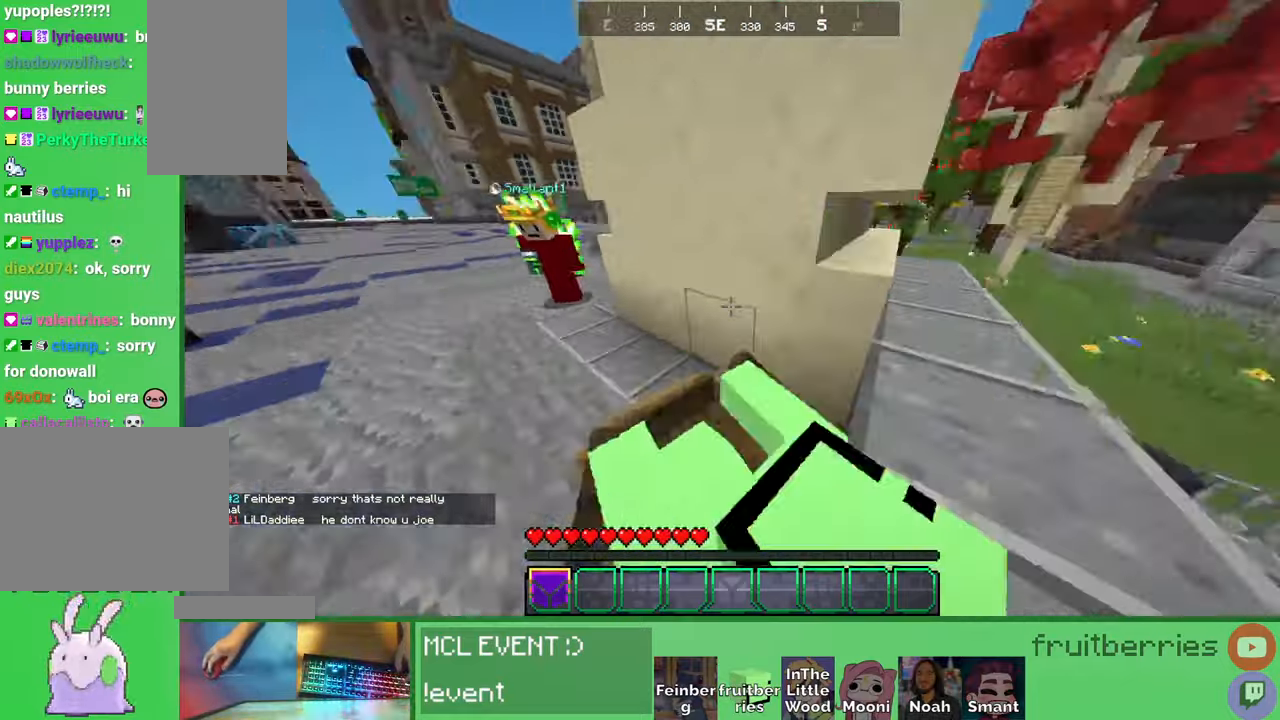
{"keys": ["a", "w"], "mouse": [], "events": [[166, "space", "down"], [500, "space", "up"]]}
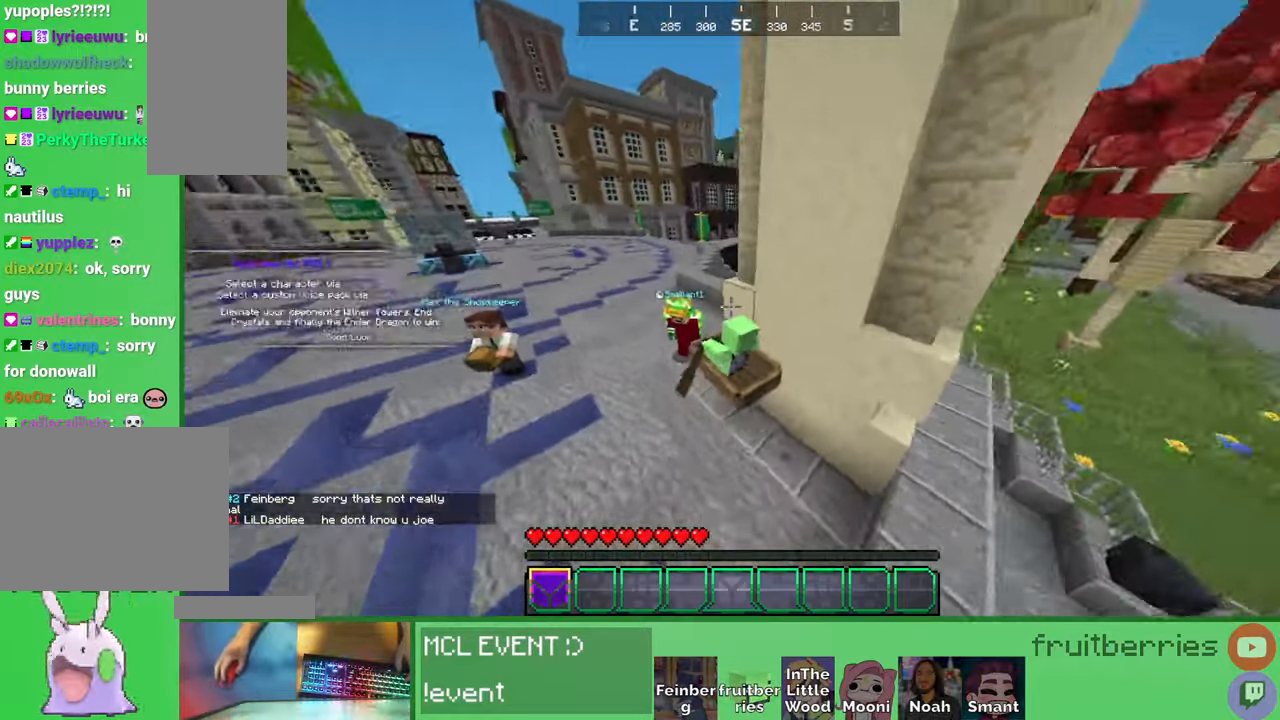
{"keys": ["d", "space", "w"], "mouse": [], "events": [[100, "a", "up"], [183, "d", "down"], [283, "d", "up"], [433, "d", "down"], [483, "space", "down"]]}
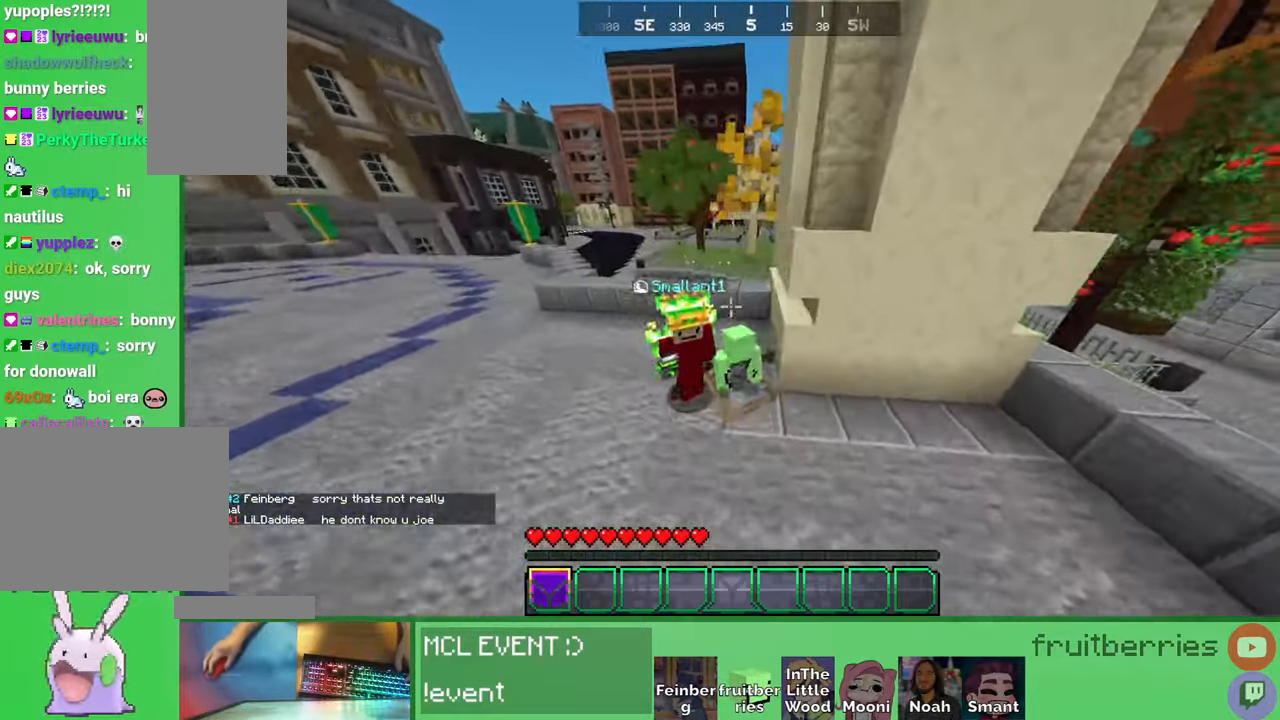
{"keys": ["a", "w"], "mouse": [], "events": [[133, "d", "up"], [366, "space", "up"], [383, "a", "down"]]}
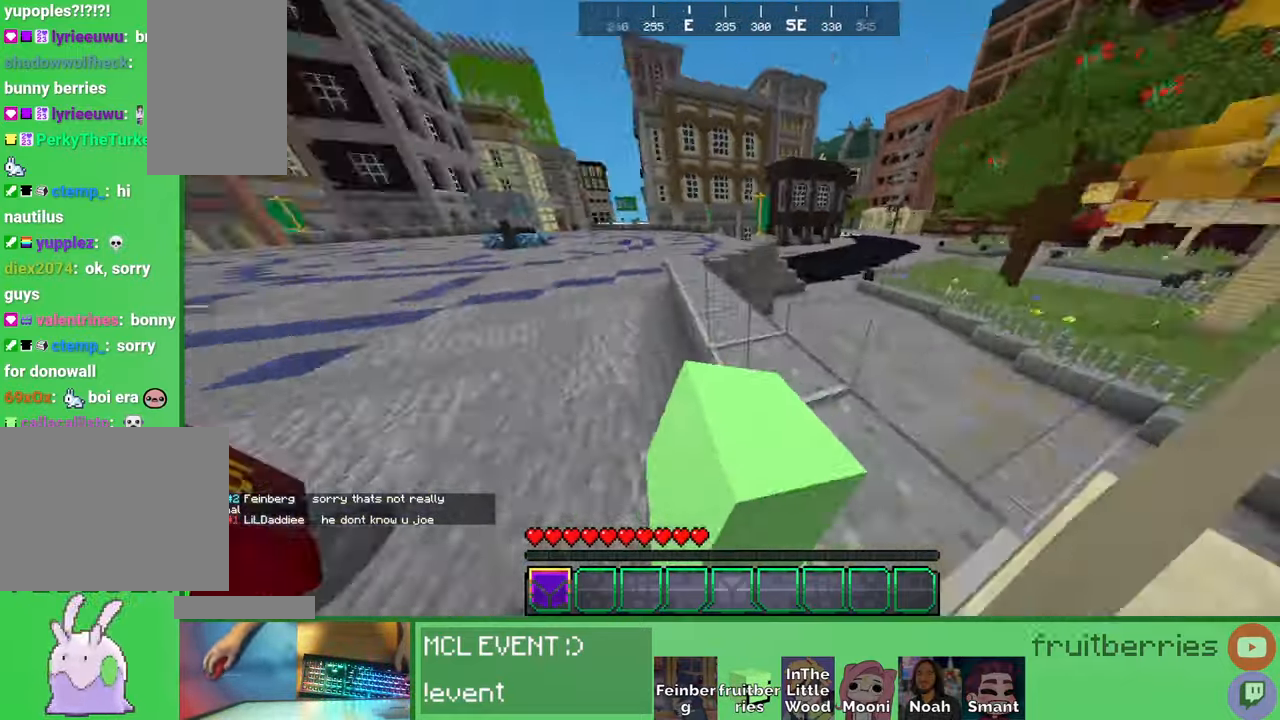
{"keys": ["w"], "mouse": [], "events": [[133, "a", "up"], [366, "d", "down"], [466, "d", "up"]]}